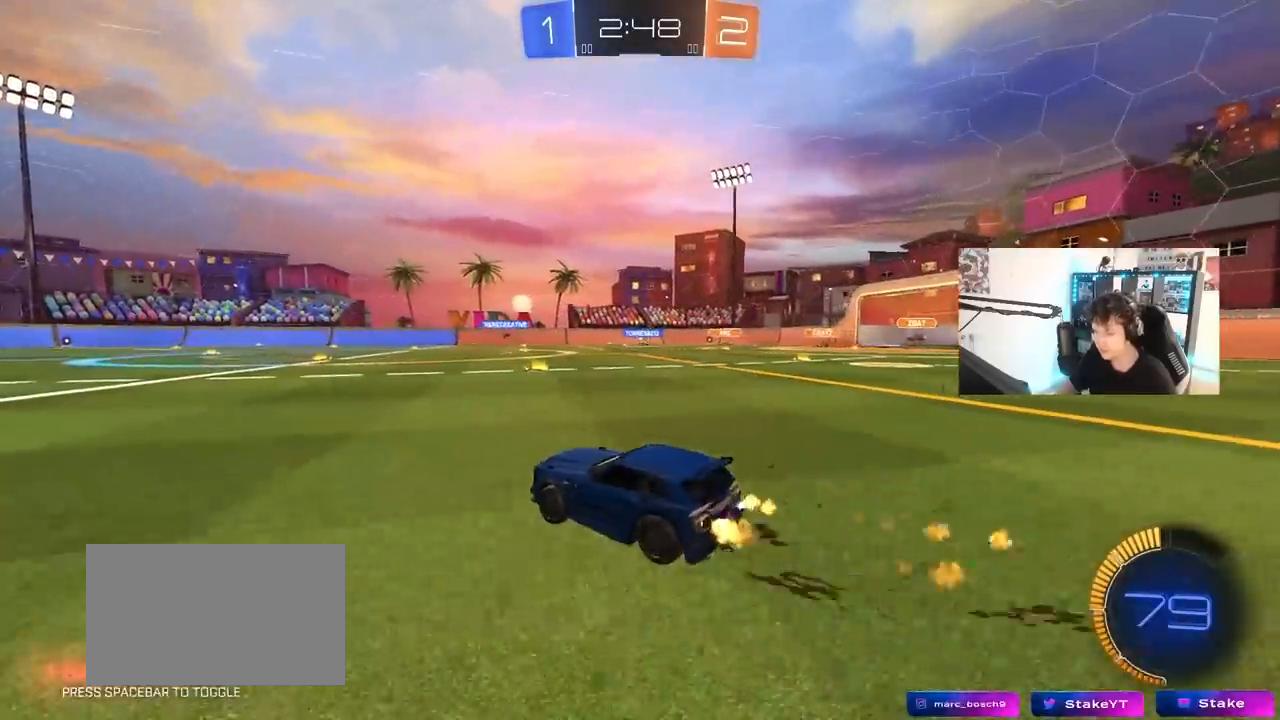
Gameplay with keyboard and mouse; each line is a JSON object with the keys and mouse buttons held at the frame after it. "events" lists presses ("down") and releases ("up") of "1", "2", "3", "4", "5", "a", "alt", "c", "caps_lock", "ctrl", "d", "e", "f", "g", "q", "r", "s", "shift", "space", "t", "tab", "v", "w", "x", "z", "mouse_left", "mouse_wheel" and "mouse_right" between this image and that frame as [ms after this image, input, new state], when the widget could be followed in between. "mouse_left", "mouse_wheel", "mouse_right" = the "left", "wheel", "right" buttons of the "mouse" list. No other keys are recorded. "wheel" means that the mouse wheel is clicked or scrolled. "mouse_move" is the direction in which the mouse moves at that frame (one of eight, or "still"), when it could be read.
{"keys": ["d", "w"], "mouse": [], "mouse_move": "still", "events": [[50, "shift", "down"], [83, "shift", "up"], [183, "d", "up"], [333, "d", "down"], [333, "mouse_left", "up"]]}
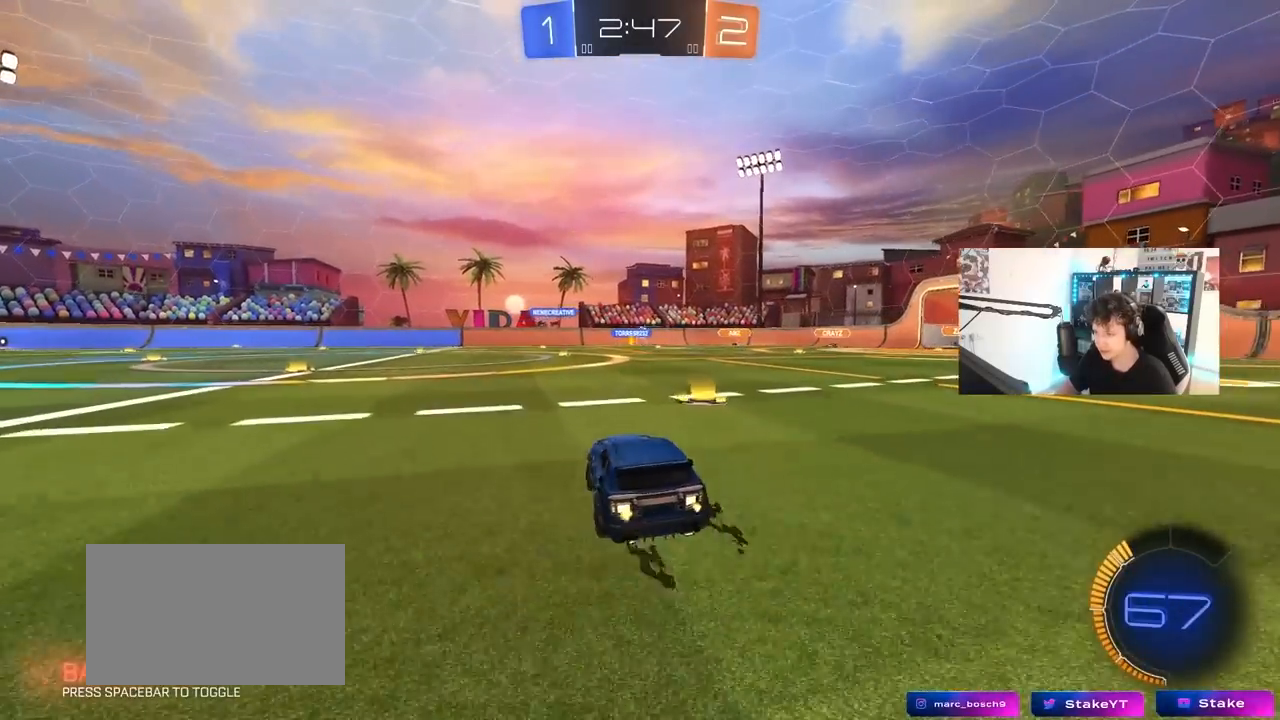
{"keys": [], "mouse": [], "mouse_move": "still", "events": [[17, "d", "up"], [100, "w", "up"], [150, "d", "down"], [200, "s", "down"], [400, "d", "up"], [400, "s", "up"]]}
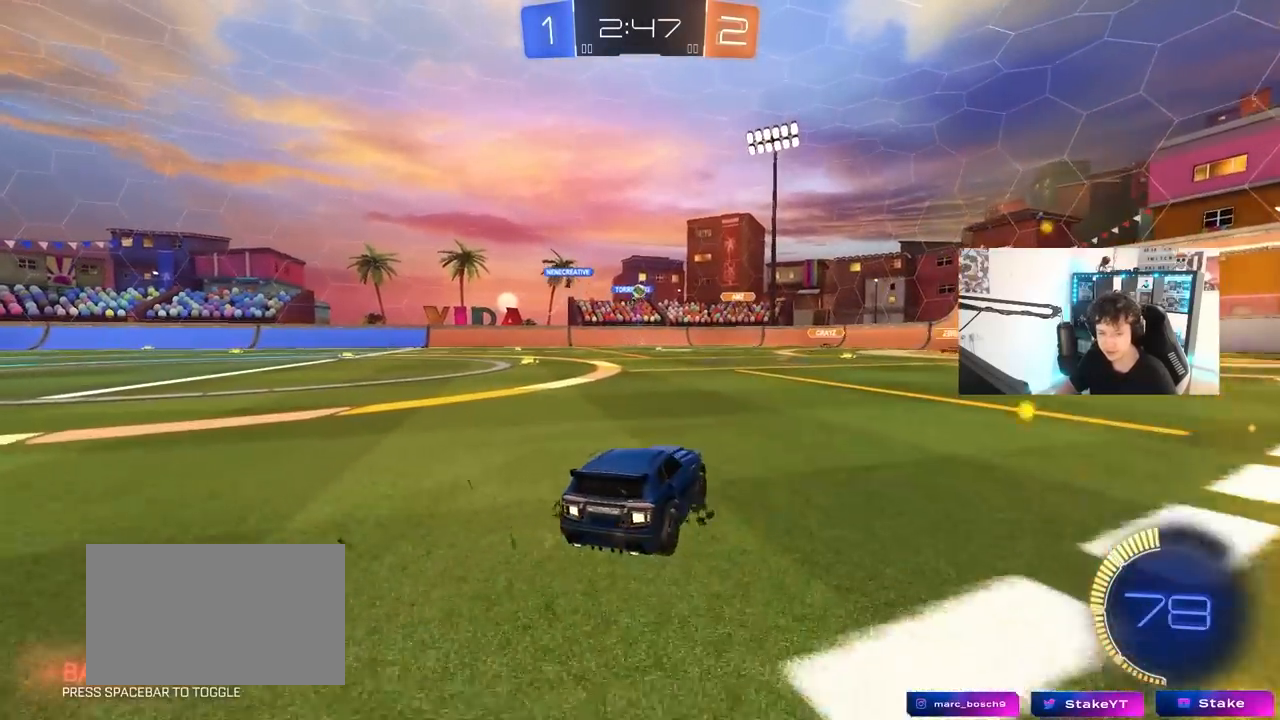
{"keys": ["w"], "mouse": [], "mouse_move": "still", "events": [[83, "w", "down"], [133, "d", "down"], [350, "d", "up"]]}
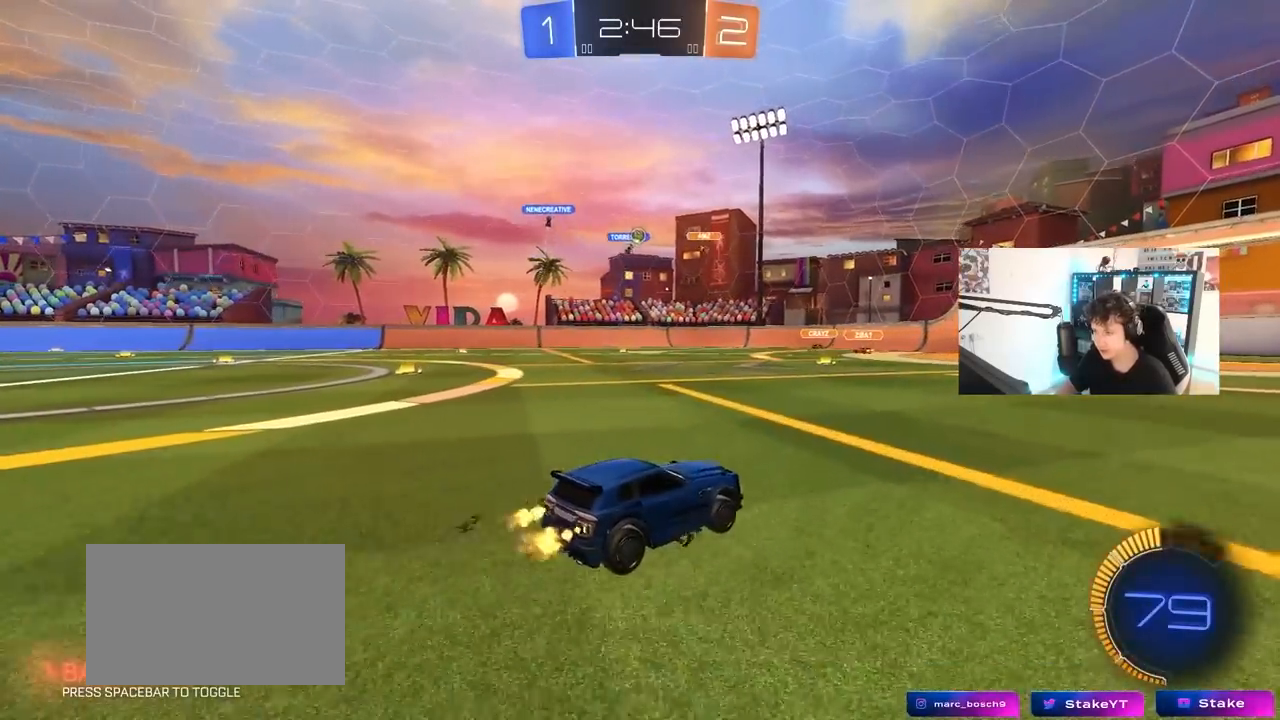
{"keys": ["a", "w"], "mouse": [], "mouse_move": "still", "events": [[367, "a", "down"]]}
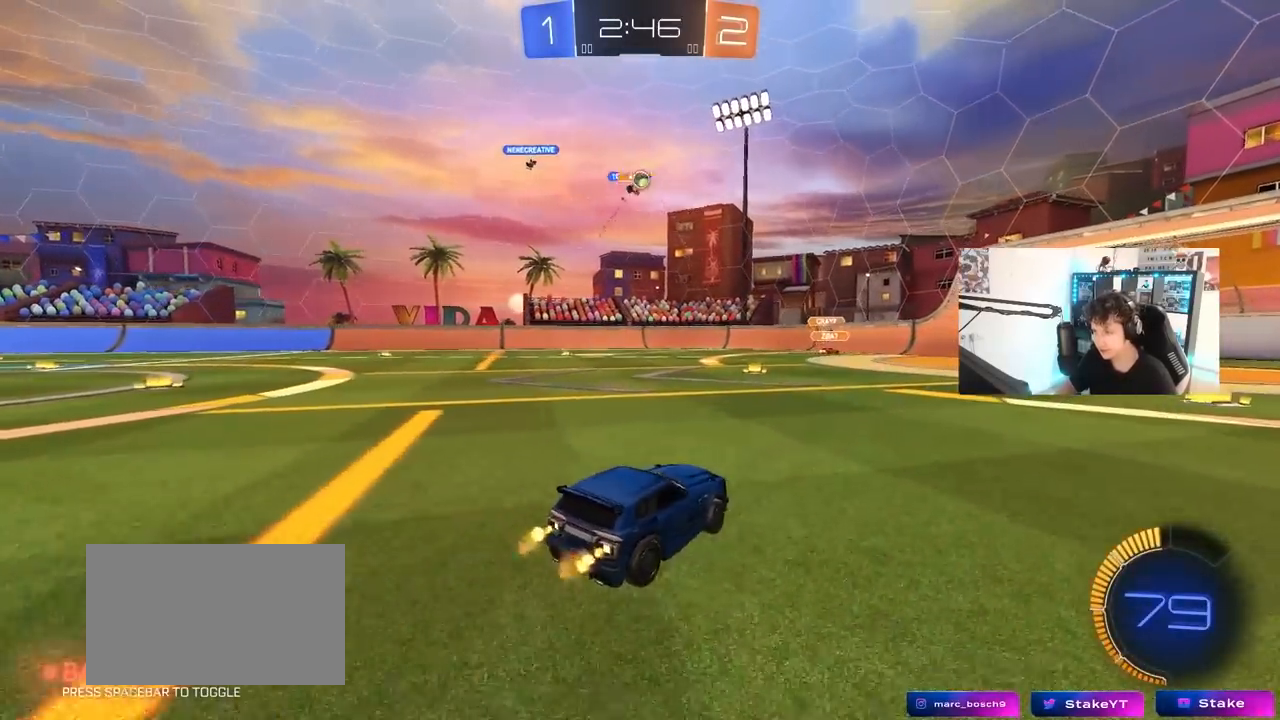
{"keys": ["a"], "mouse": [], "mouse_move": "still", "events": [[67, "shift", "down"], [150, "shift", "up"], [200, "a", "up"], [200, "d", "down"], [350, "d", "up"], [433, "a", "down"], [483, "w", "up"]]}
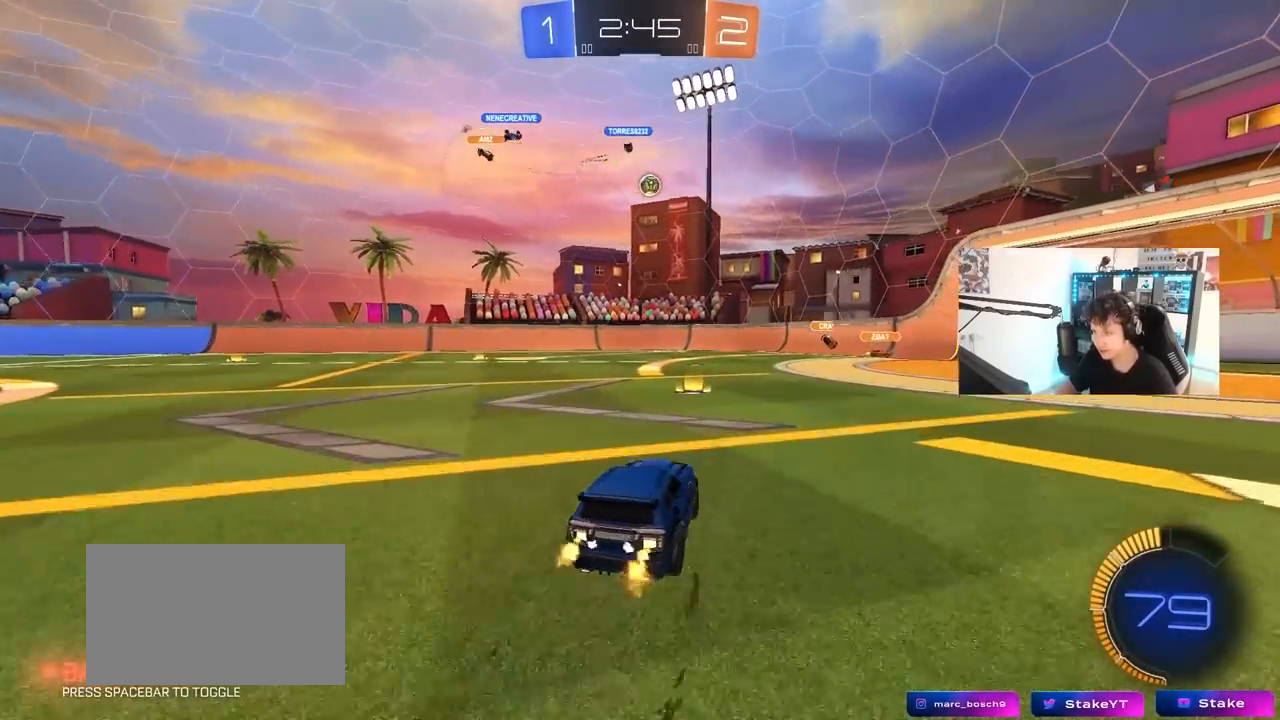
{"keys": [], "mouse": [], "mouse_move": "still", "events": [[217, "a", "up"], [217, "d", "down"], [317, "w", "down"], [400, "d", "up"], [500, "w", "up"]]}
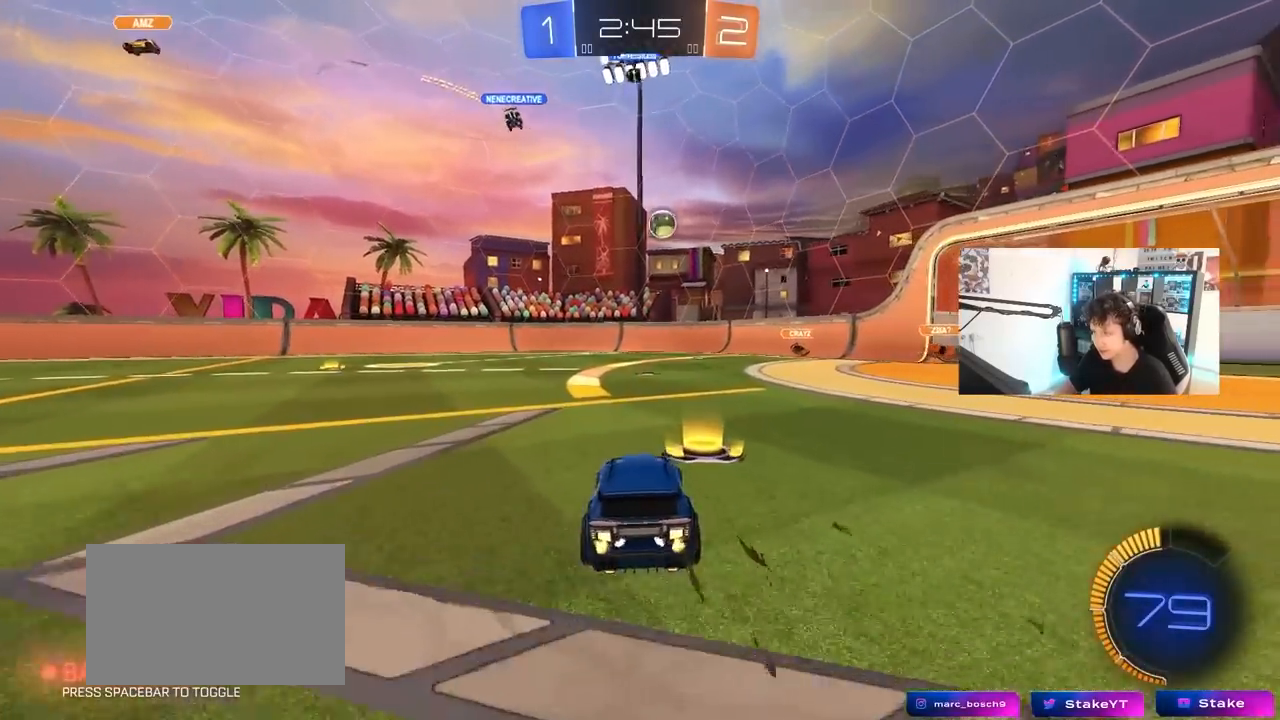
{"keys": [], "mouse": [], "mouse_move": "still", "events": [[150, "a", "down"], [150, "s", "down"], [333, "a", "up"], [333, "s", "up"]]}
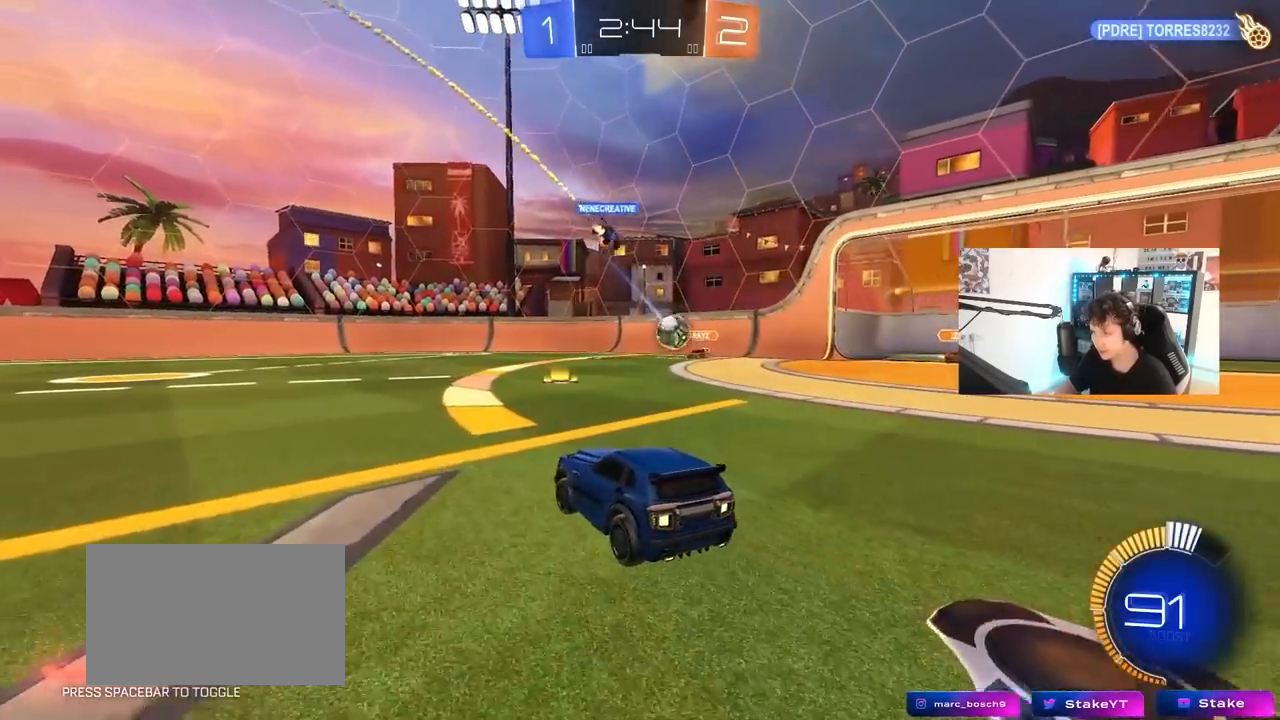
{"keys": ["w"], "mouse": ["left"], "mouse_move": "still", "events": [[17, "w", "down"], [67, "a", "down"], [150, "mouse_left", "down"], [250, "a", "up"]]}
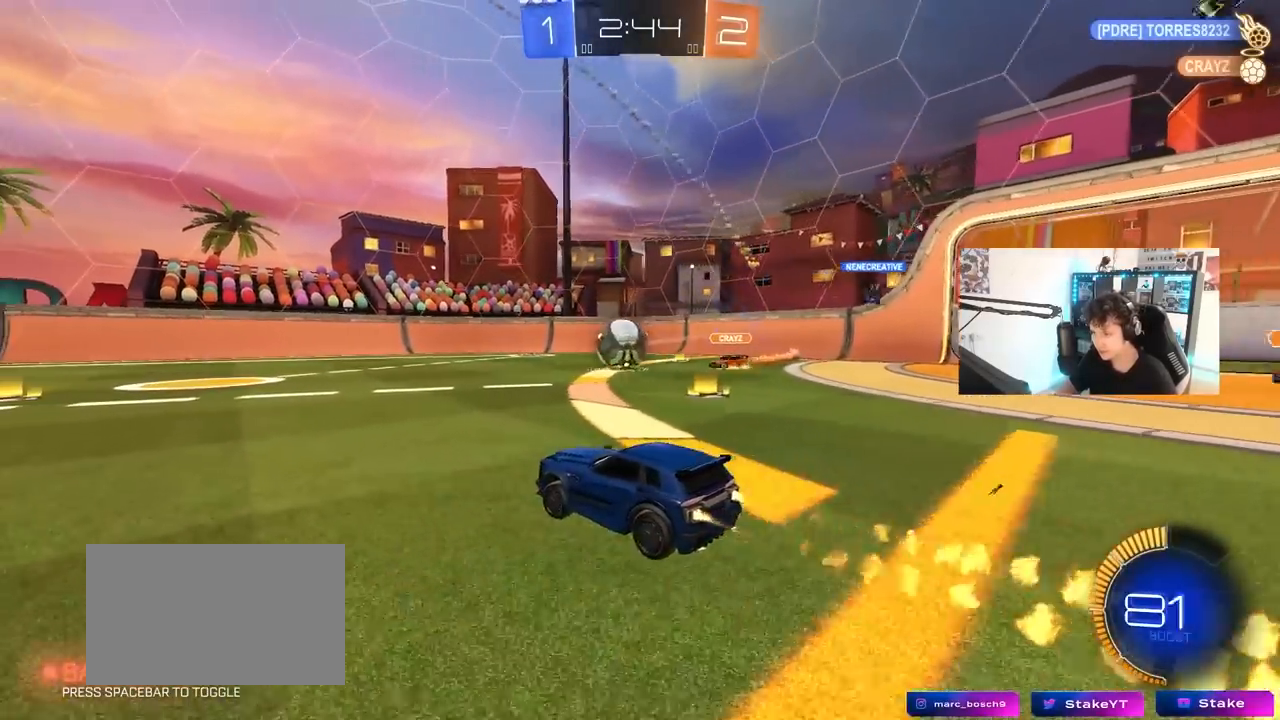
{"keys": ["a", "s", "shift"], "mouse": ["left", "right"], "mouse_move": "down-left", "events": [[217, "d", "down"], [217, "mouse_right", "down"], [217, "w", "up"], [267, "d", "up"], [317, "a", "down"], [317, "shift", "down"], [367, "mouse_right", "up"], [367, "w", "down"], [400, "mouse_right", "down"], [400, "s", "down"], [450, "w", "up"]]}
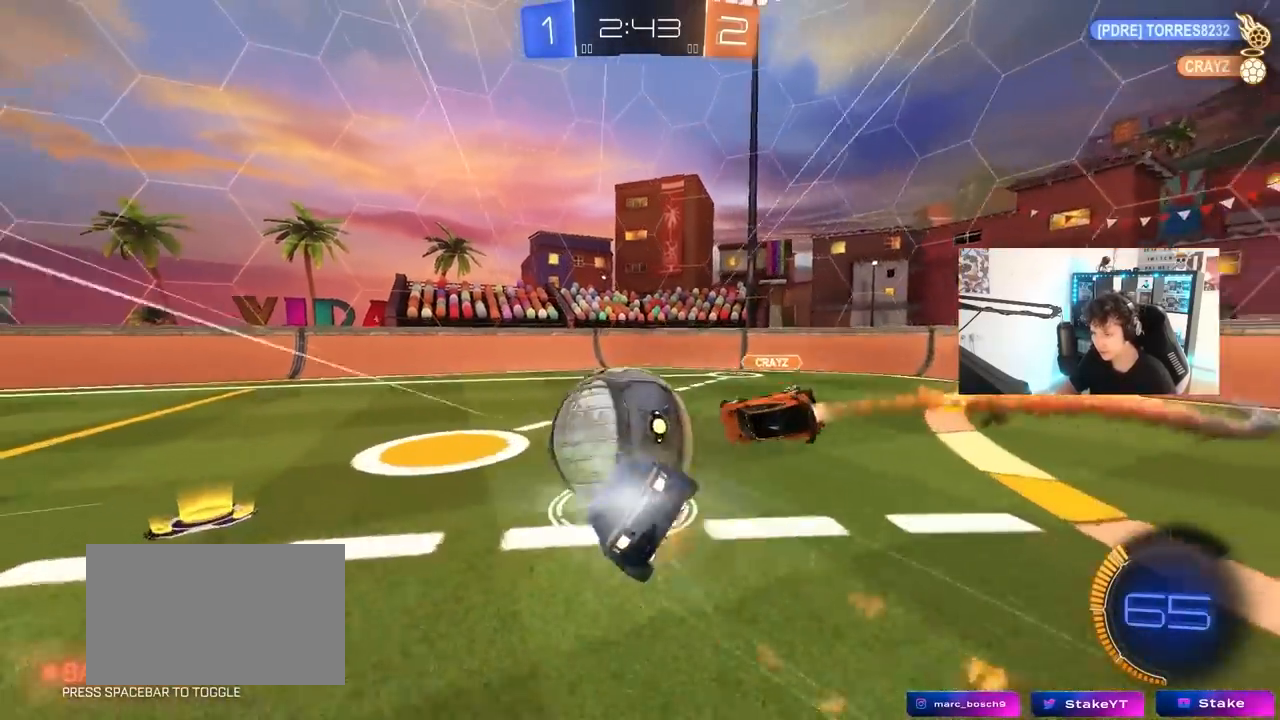
{"keys": ["a", "shift"], "mouse": [], "mouse_move": "still", "events": [[100, "mouse_right", "up"], [333, "mouse_left", "up"], [383, "s", "up"]]}
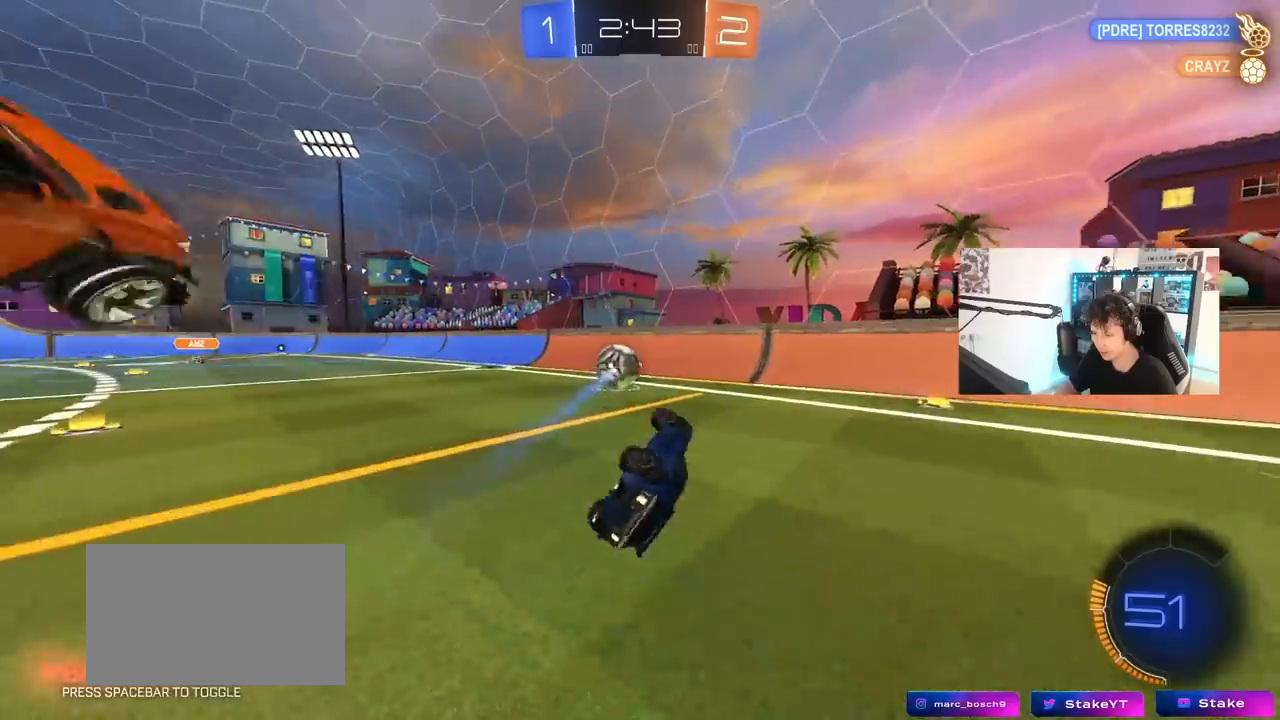
{"keys": ["a", "w"], "mouse": ["left"], "mouse_move": "still", "events": [[67, "s", "down"], [200, "s", "up"], [250, "a", "up"], [250, "d", "down"], [250, "shift", "up"], [350, "d", "up"], [433, "w", "down"], [483, "a", "down"], [483, "mouse_left", "down"]]}
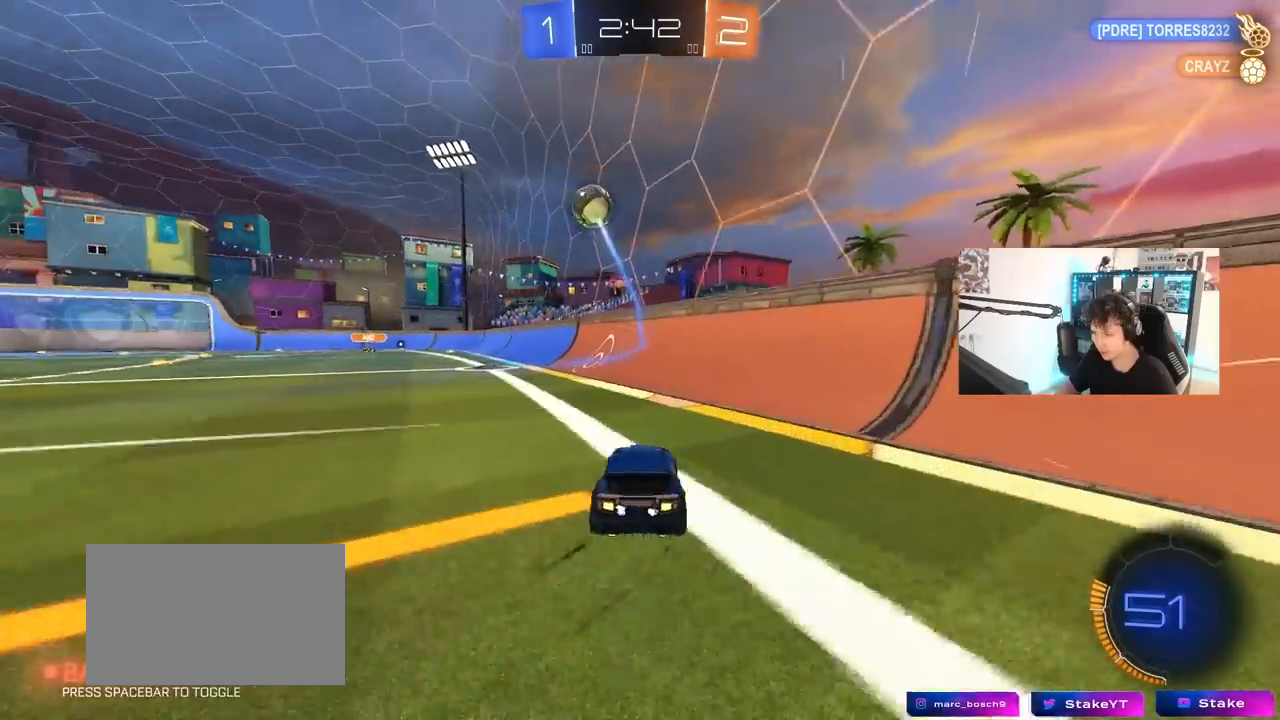
{"keys": ["w"], "mouse": [], "mouse_move": "still", "events": [[267, "a", "up"], [500, "mouse_left", "up"]]}
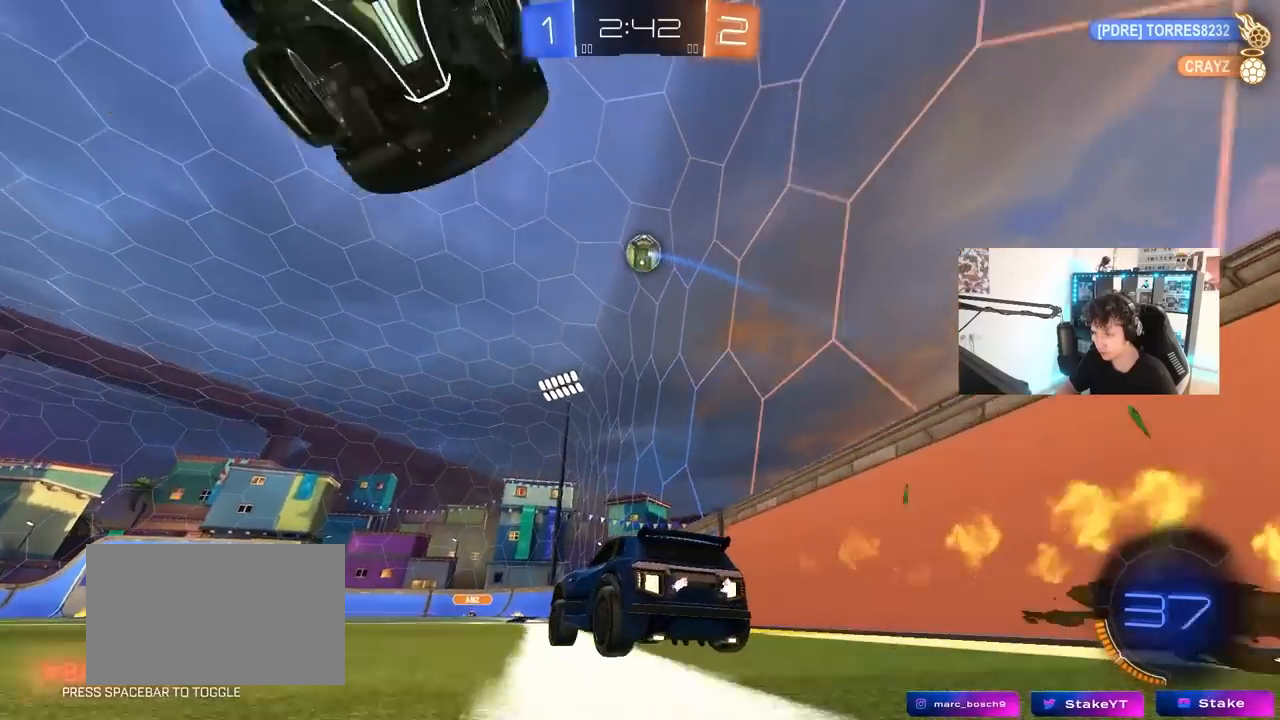
{"keys": ["d", "s"], "mouse": ["right"], "mouse_move": "down", "events": [[83, "a", "down"], [233, "a", "up"], [283, "w", "up"], [417, "mouse_right", "down"], [417, "s", "down"], [467, "d", "down"]]}
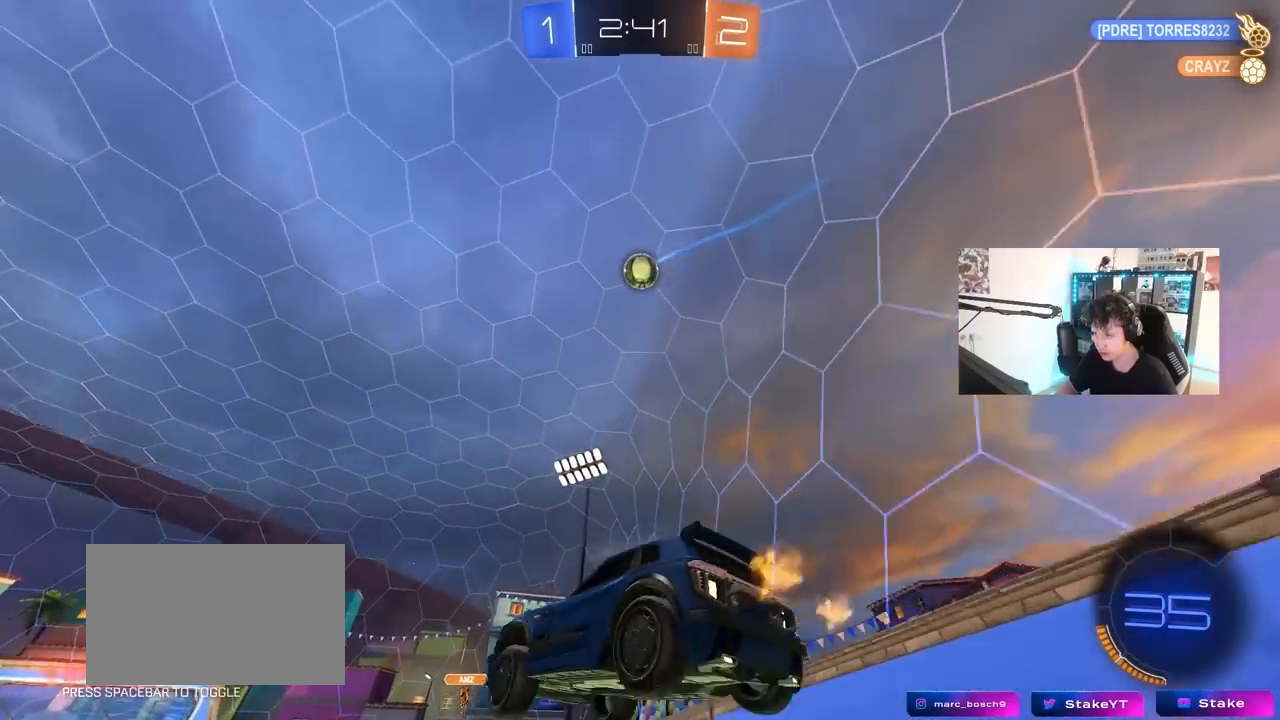
{"keys": [], "mouse": ["left"], "mouse_move": "still", "events": [[150, "d", "up"], [150, "mouse_right", "up"], [150, "s", "up"], [200, "mouse_right", "down"], [250, "d", "down"], [250, "s", "down"], [300, "a", "down"], [300, "mouse_left", "down"], [300, "shift", "down"], [350, "d", "up"], [383, "mouse_right", "up"], [383, "s", "up"], [433, "a", "up"], [433, "shift", "up"]]}
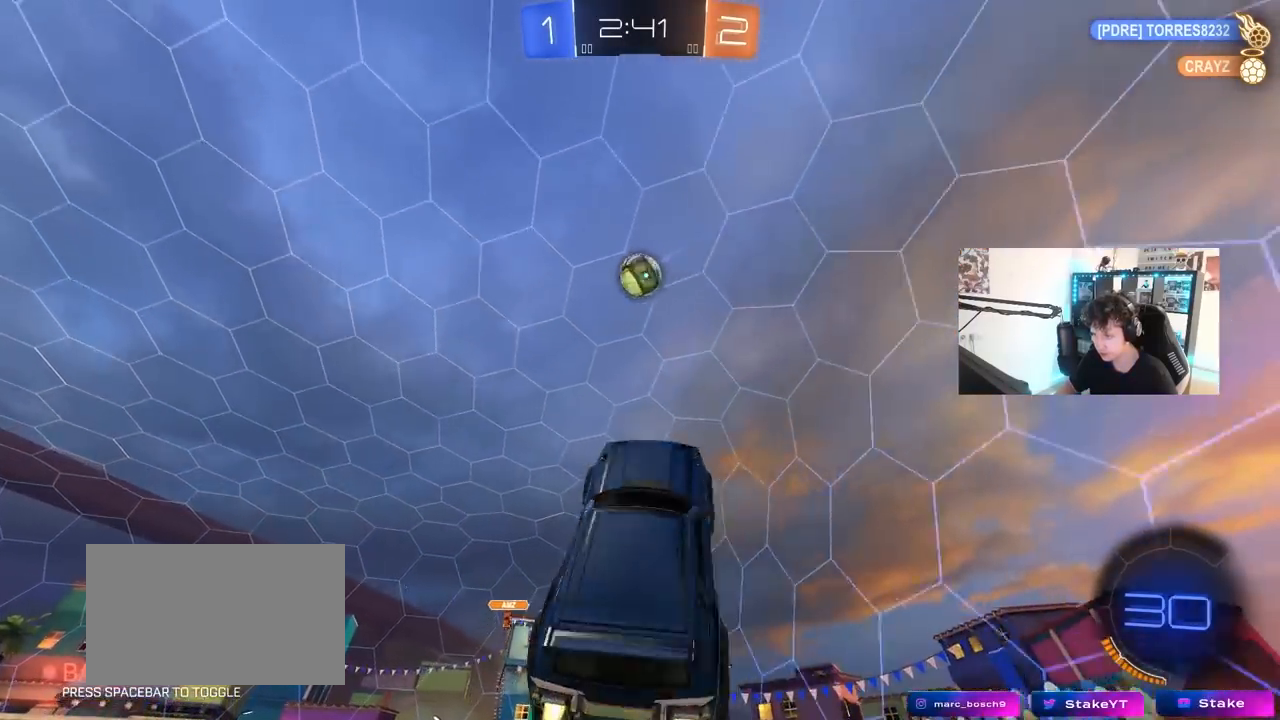
{"keys": [], "mouse": ["left"], "mouse_move": "still", "events": [[33, "a", "down"], [33, "w", "down"], [317, "a", "up"], [317, "w", "up"]]}
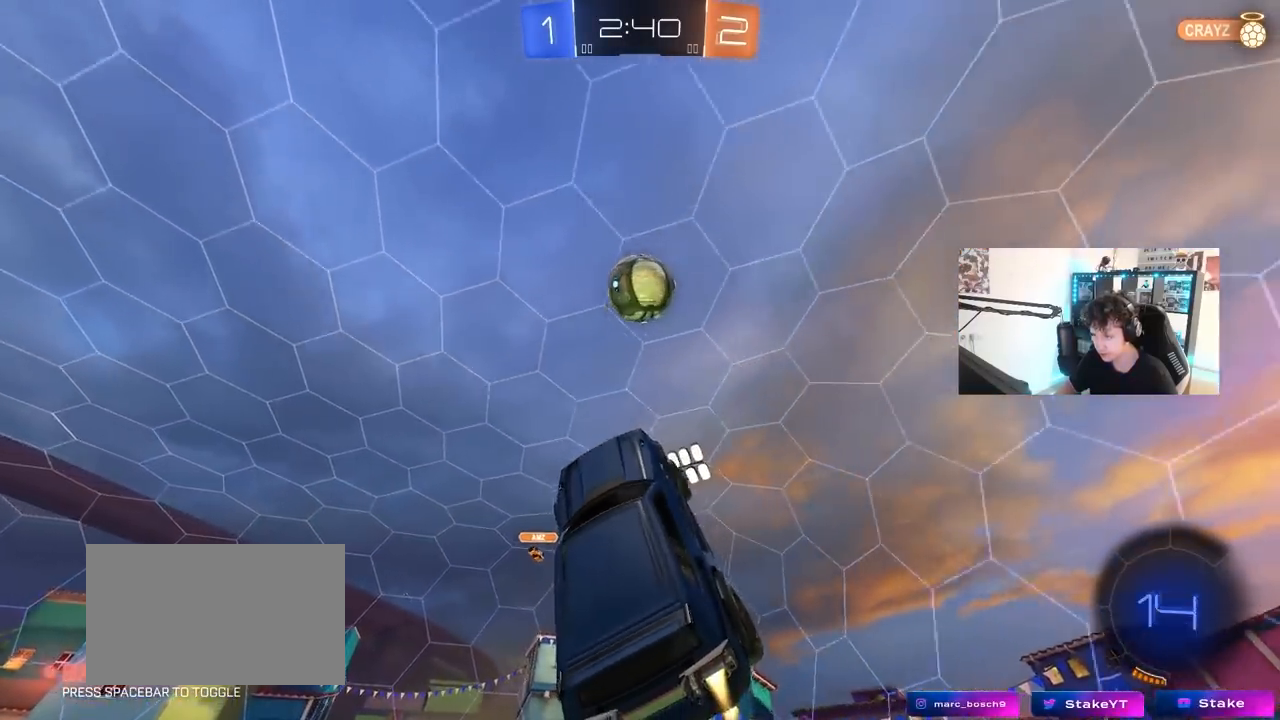
{"keys": ["a", "d", "w"], "mouse": ["left"], "mouse_move": "still", "events": [[100, "d", "down"], [133, "d", "up"], [283, "a", "down"], [333, "w", "down"], [367, "d", "down"]]}
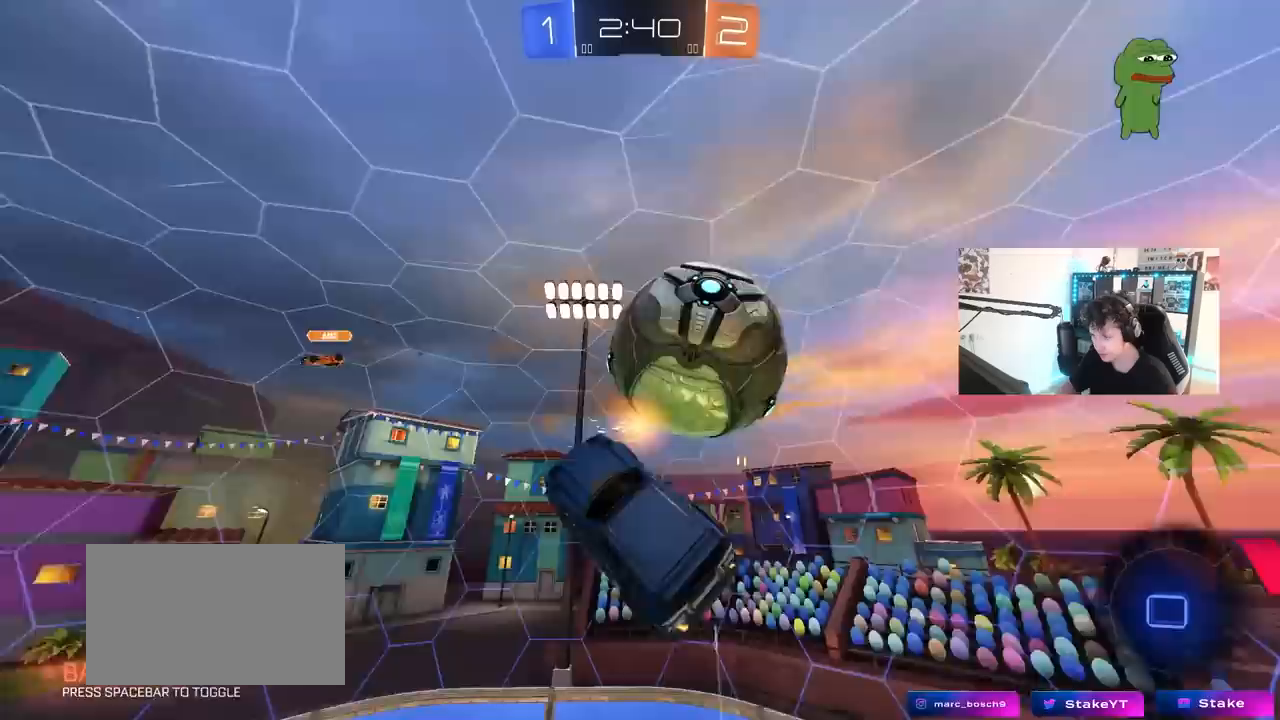
{"keys": ["s"], "mouse": [], "mouse_move": "still", "events": [[17, "d", "up"], [17, "mouse_left", "up"], [100, "w", "up"], [150, "shift", "down"], [350, "s", "down"], [433, "shift", "up"], [483, "a", "up"]]}
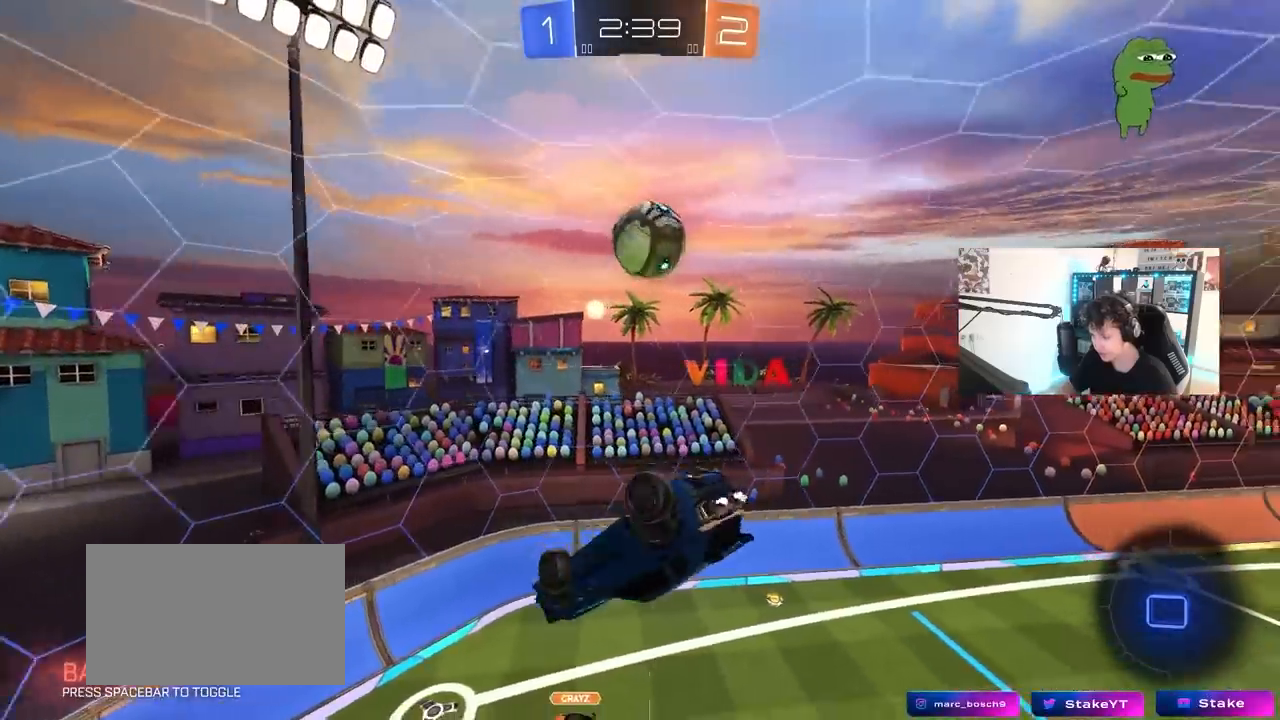
{"keys": [], "mouse": [], "mouse_move": "still", "events": [[33, "d", "down"], [83, "s", "up"], [167, "s", "down"], [167, "shift", "down"], [267, "s", "up"], [267, "shift", "up"], [367, "d", "up"]]}
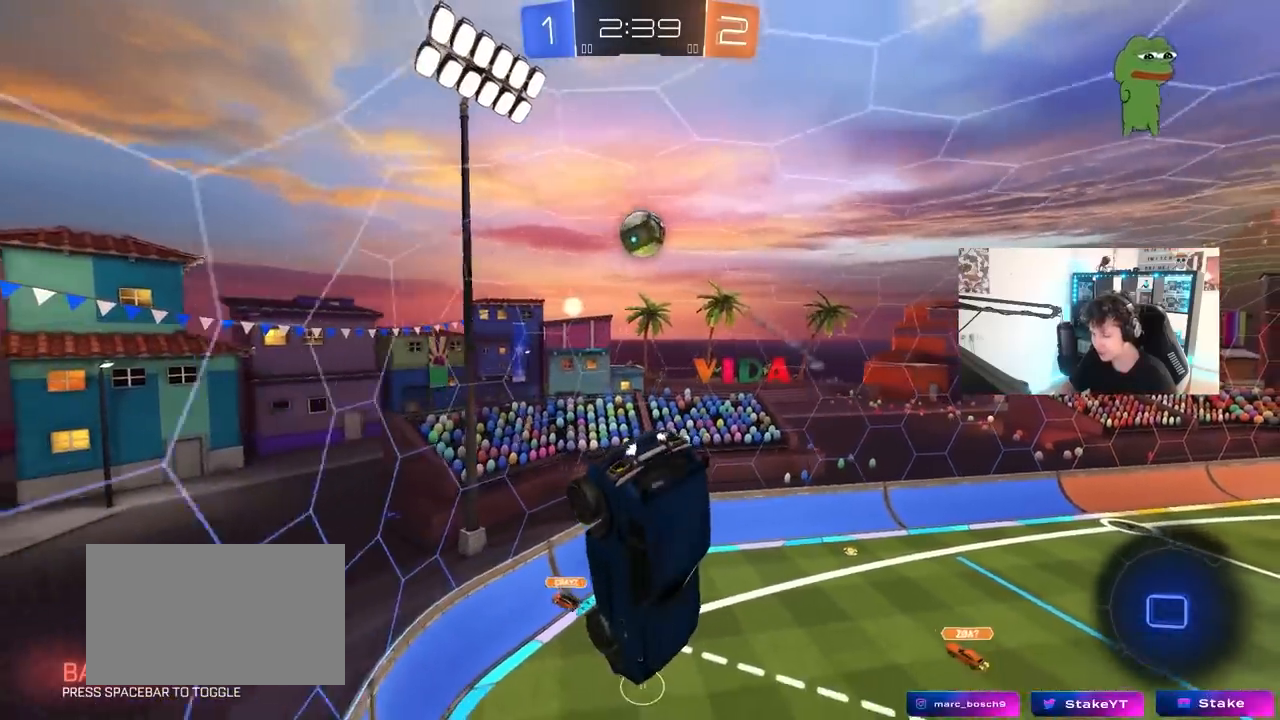
{"keys": ["w"], "mouse": [], "mouse_move": "still", "events": [[50, "w", "down"], [100, "a", "down"], [100, "shift", "down"], [283, "a", "up"], [283, "shift", "up"], [333, "d", "down"], [467, "d", "up"]]}
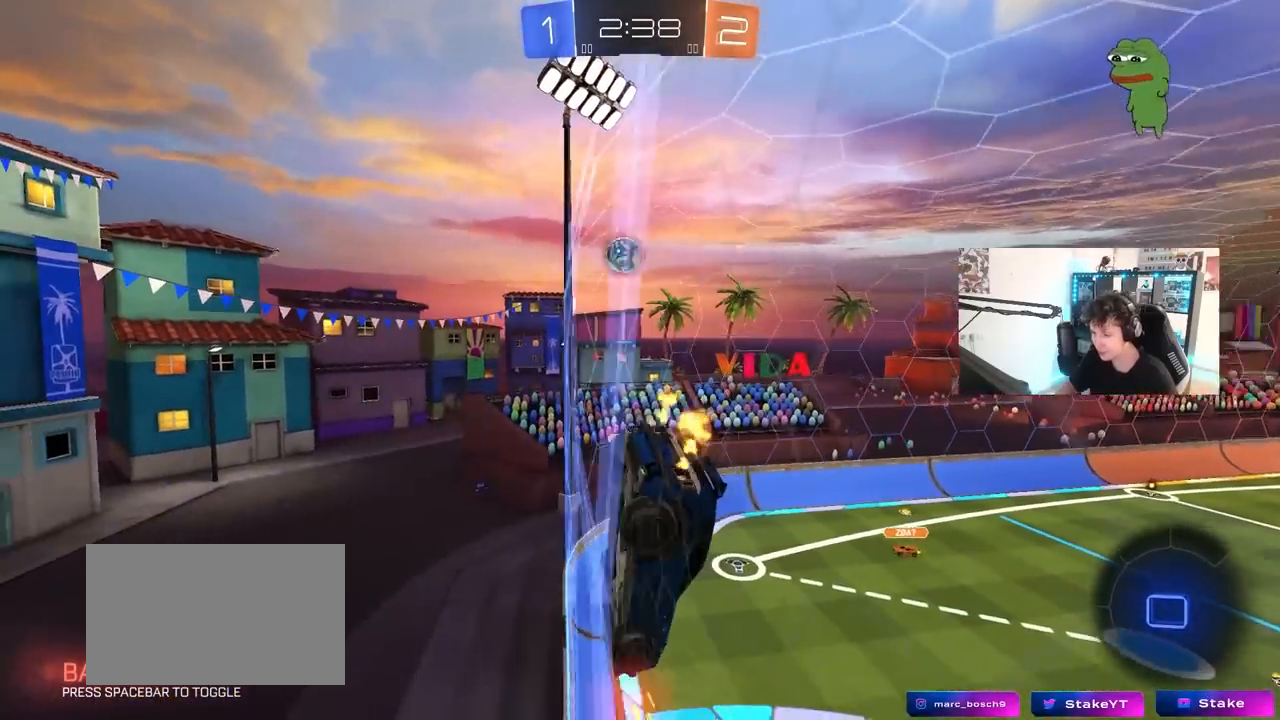
{"keys": ["a", "w"], "mouse": [], "mouse_move": "still", "events": [[17, "a", "down"]]}
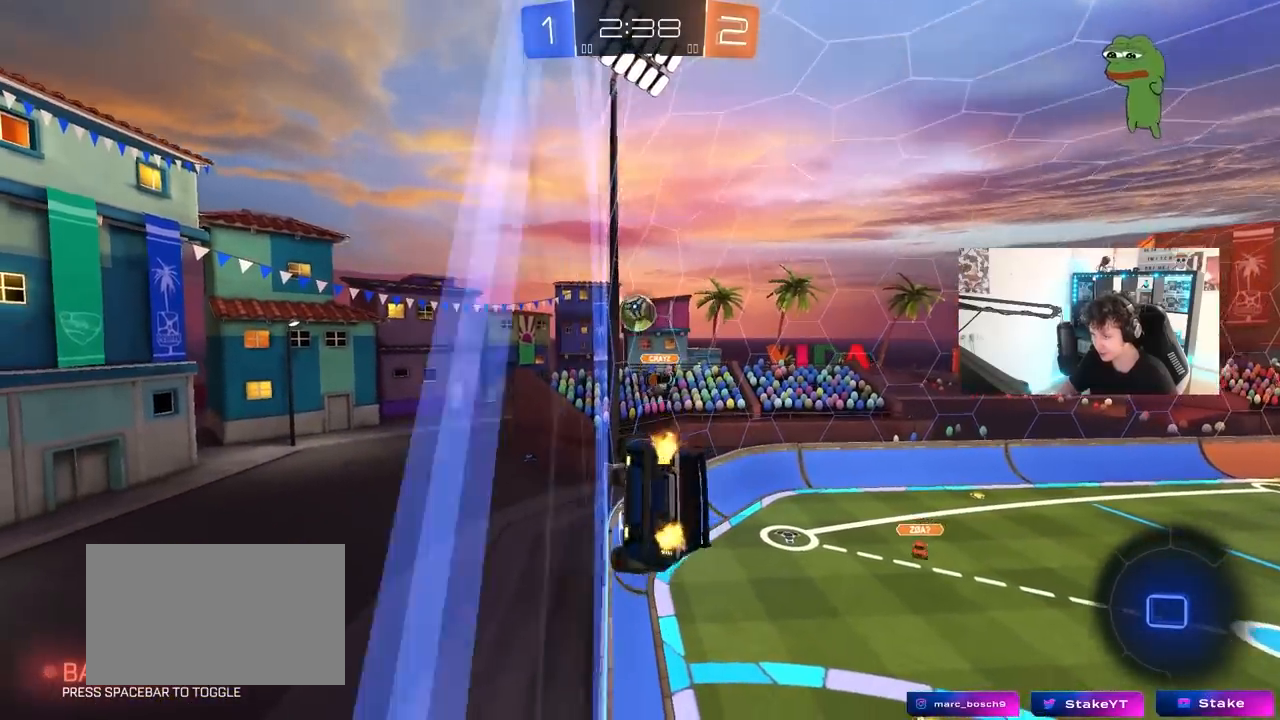
{"keys": ["a", "w"], "mouse": [], "mouse_move": "still", "events": [[117, "a", "up"], [117, "d", "down"], [317, "d", "up"], [500, "a", "down"]]}
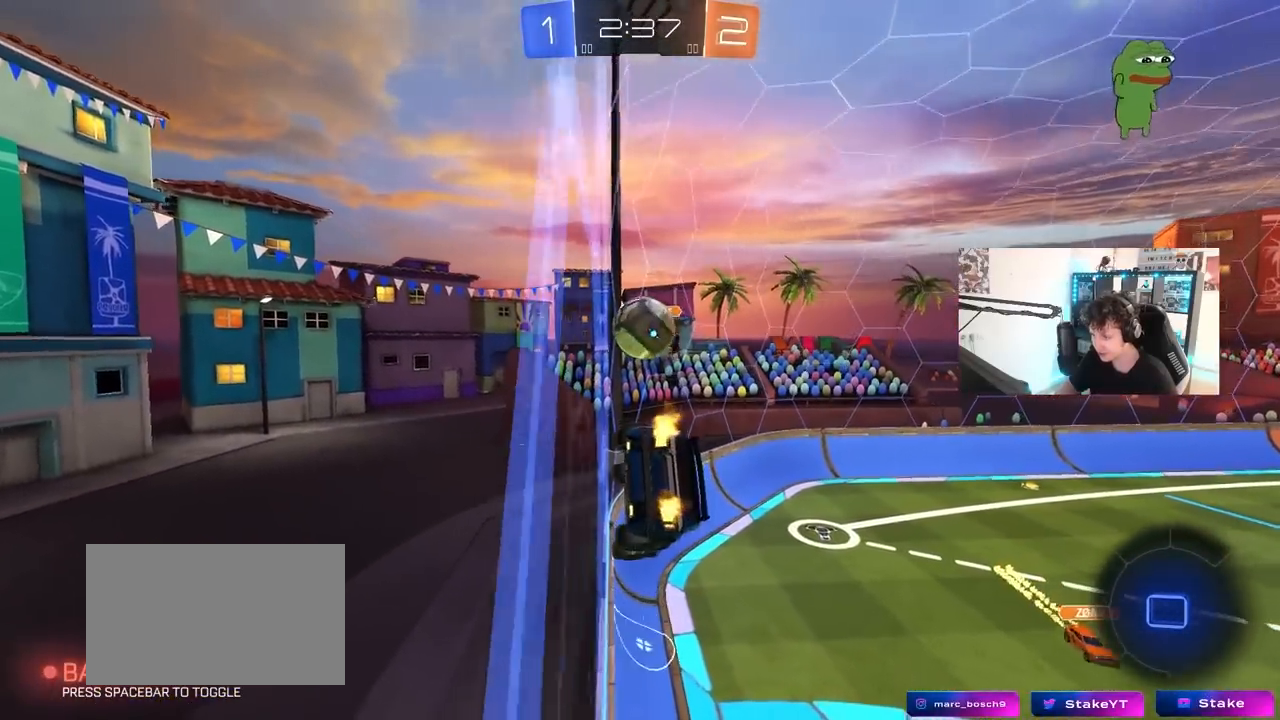
{"keys": ["w"], "mouse": [], "mouse_move": "right", "events": [[467, "a", "up"]]}
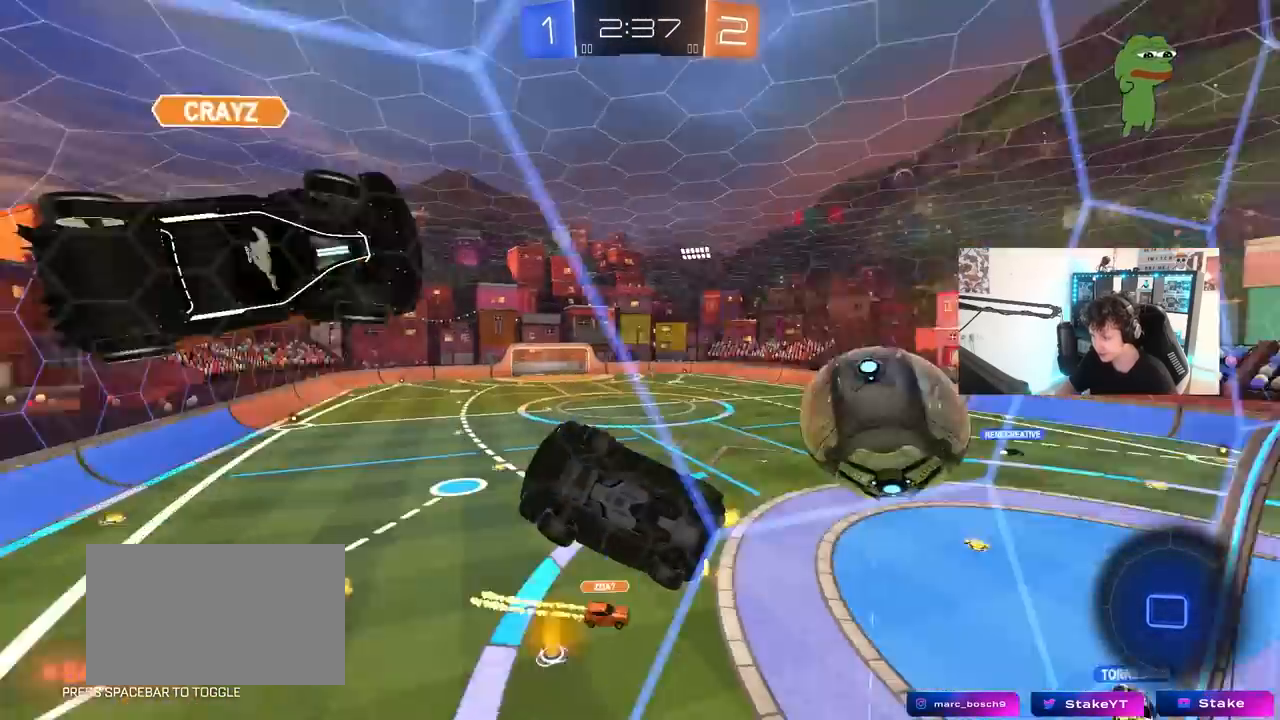
{"keys": ["d", "w"], "mouse": [], "mouse_move": "still", "events": [[17, "d", "down"], [117, "shift", "down"], [250, "shift", "up"]]}
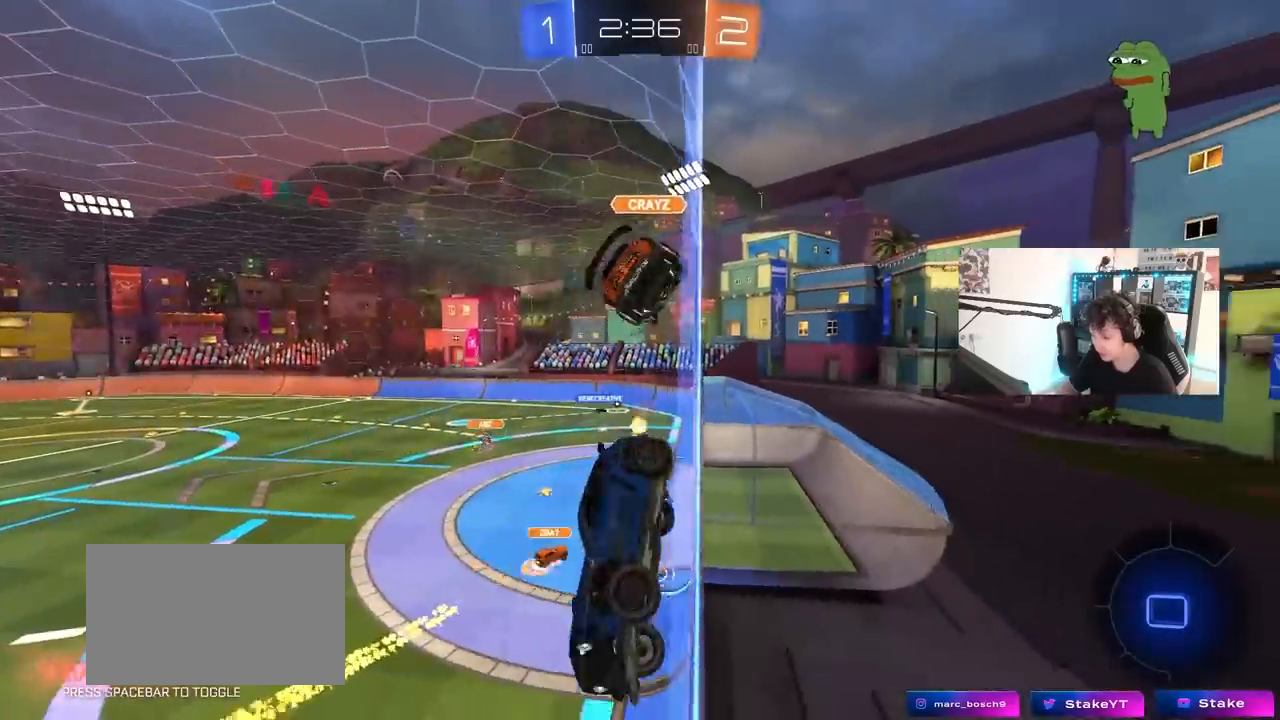
{"keys": ["d", "w"], "mouse": [], "mouse_move": "still", "events": []}
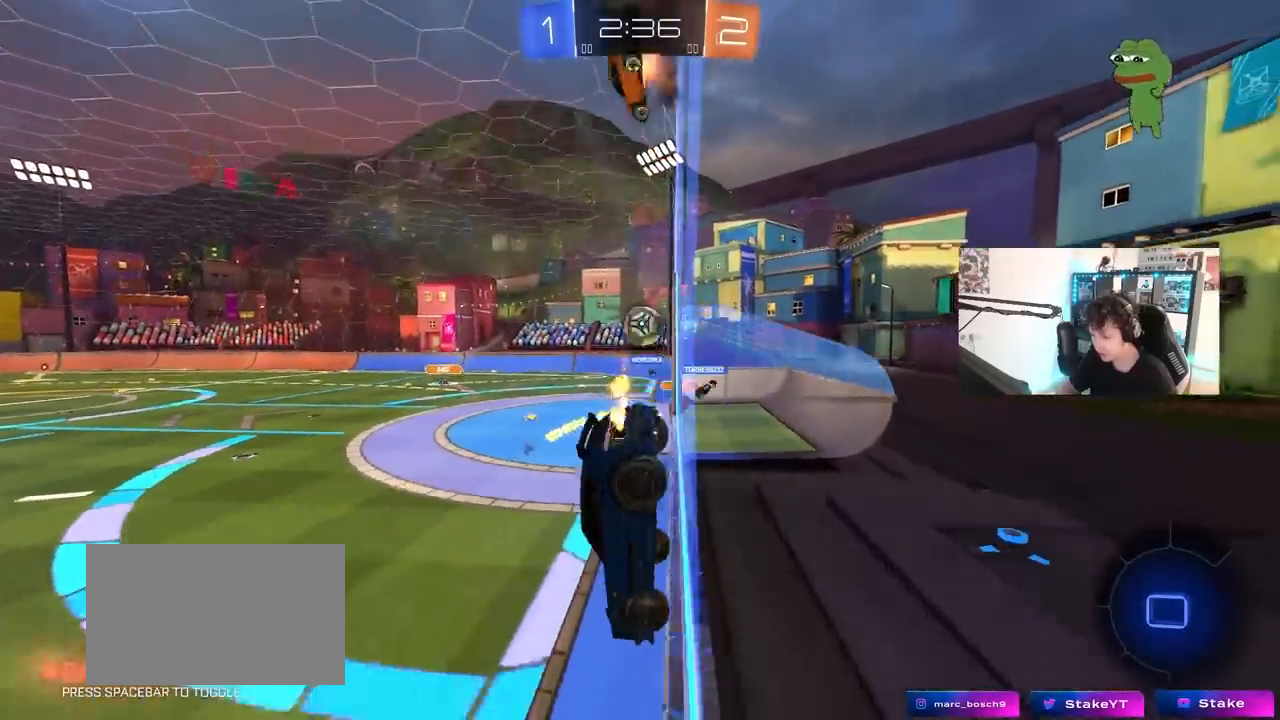
{"keys": ["d", "w"], "mouse": [], "mouse_move": "still", "events": [[83, "shift", "down"], [183, "shift", "up"]]}
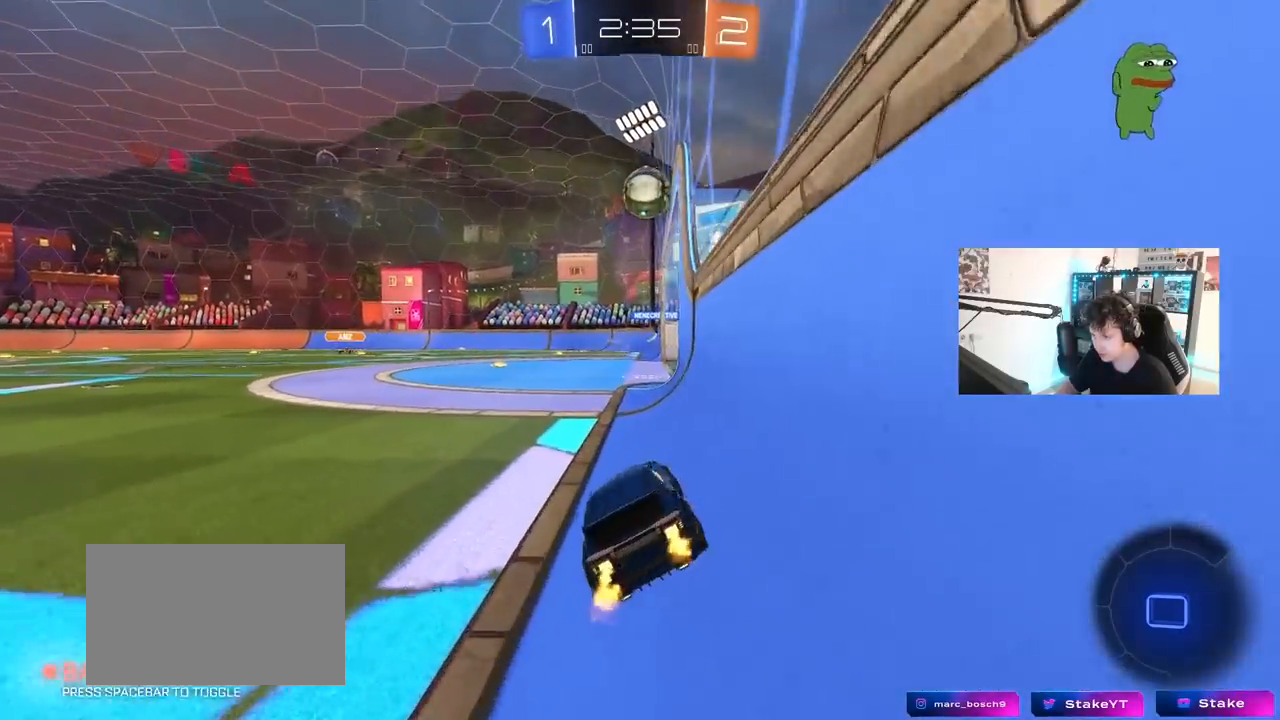
{"keys": ["w"], "mouse": [], "mouse_move": "still", "events": [[250, "d", "up"]]}
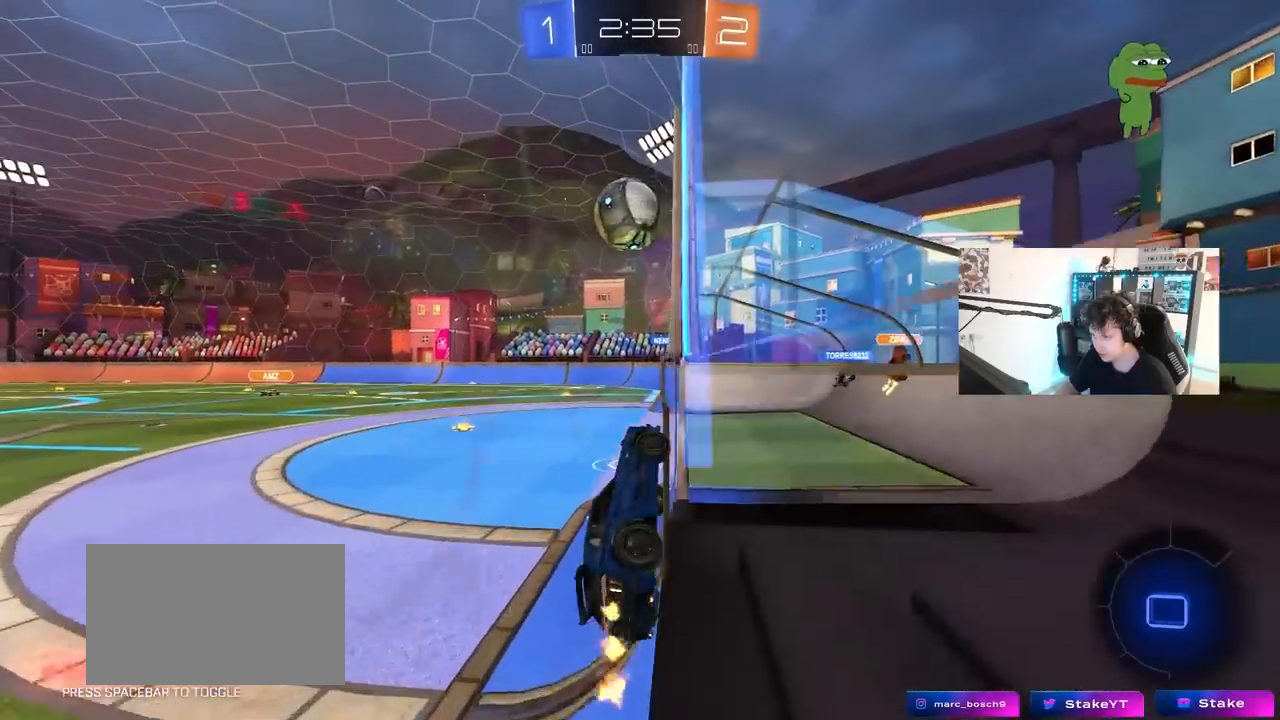
{"keys": [], "mouse": [], "mouse_move": "still", "events": [[33, "a", "down"], [117, "a", "up"], [267, "a", "down"], [267, "mouse_right", "down"], [317, "a", "up"], [317, "mouse_right", "up"], [317, "w", "up"]]}
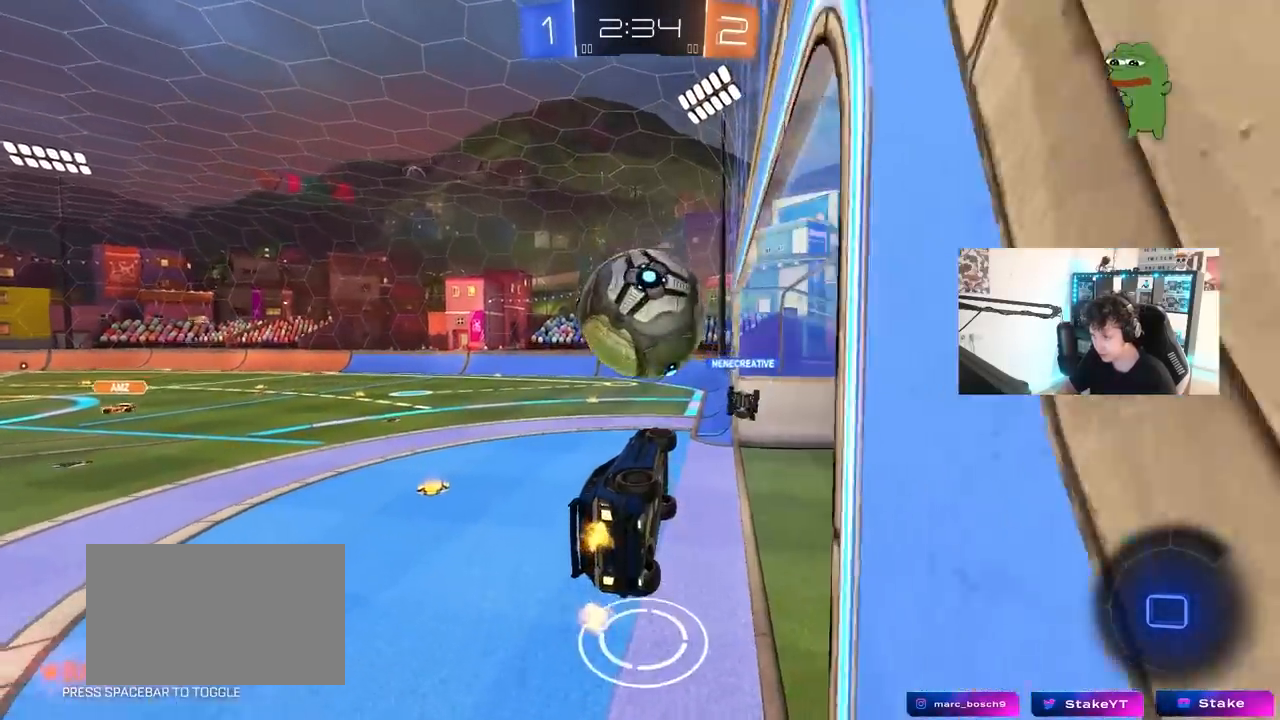
{"keys": ["d", "shift", "w"], "mouse": [], "mouse_move": "still", "events": [[50, "d", "down"], [50, "w", "down"], [83, "shift", "down"], [133, "mouse_right", "down"], [333, "mouse_right", "up"]]}
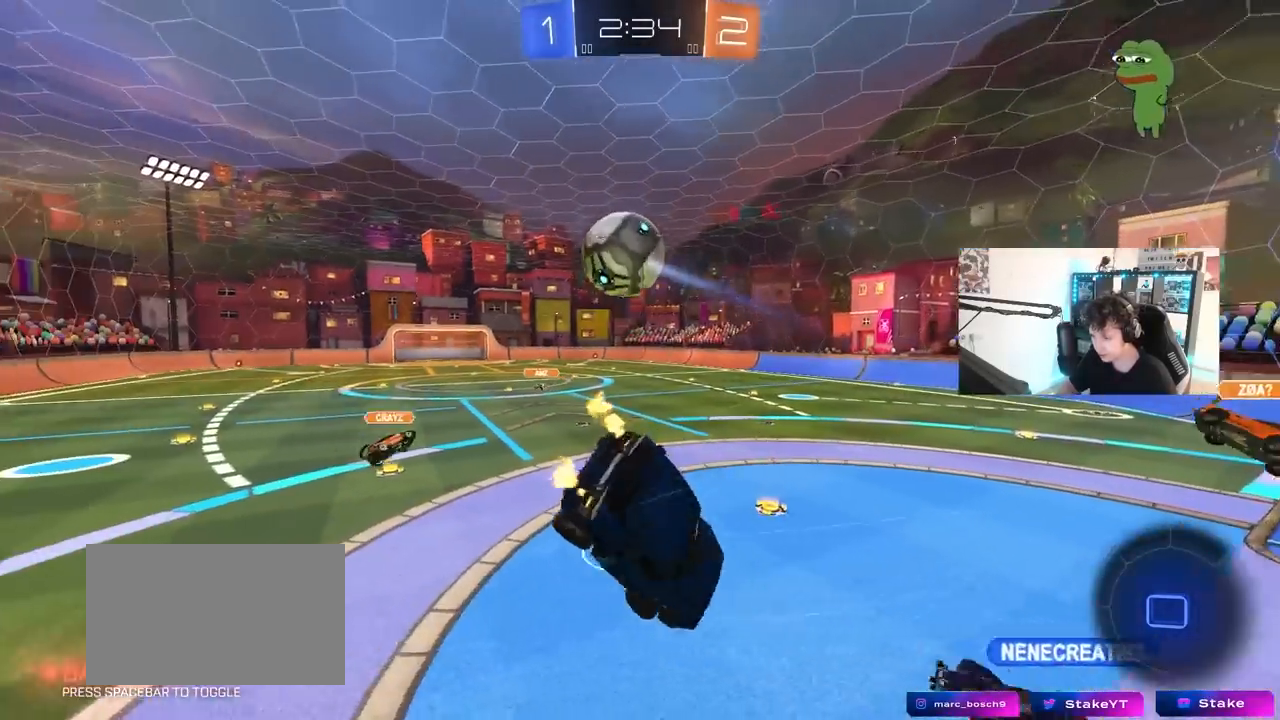
{"keys": ["a", "s"], "mouse": [], "mouse_move": "still", "events": [[67, "w", "up"], [200, "s", "down"], [300, "shift", "up"], [383, "d", "up"], [433, "a", "down"]]}